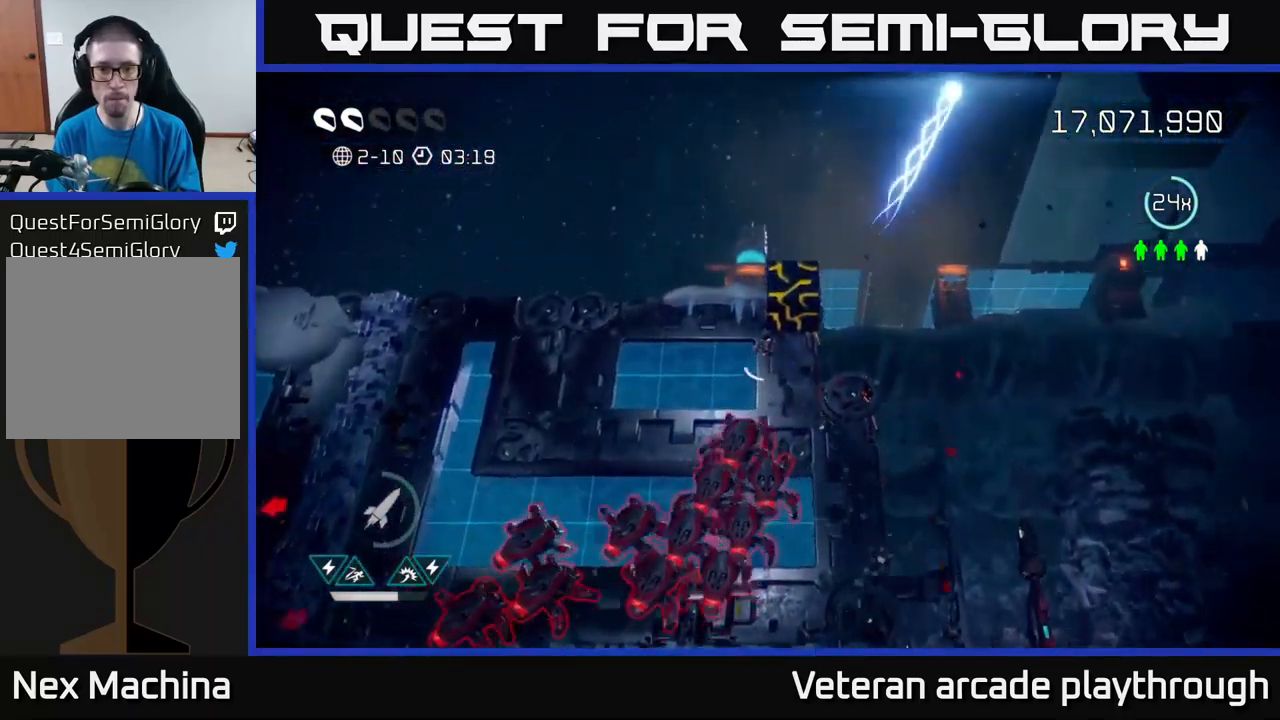
Gameplay with a controller (Xbox layout); each line is a JSON object with the inputs held at the frame after it. "events" lists button and stick changes between this image and that frame as [ms after this image, input, new state], when the widget could be followed in between.
{"buttons": [], "left_stick": "left", "right_stick": "down-right", "events": [[33, "left_stick", "up-left"], [67, "right_stick", "down"], [333, "left_stick", "left"], [450, "right_stick", "down-right"]]}
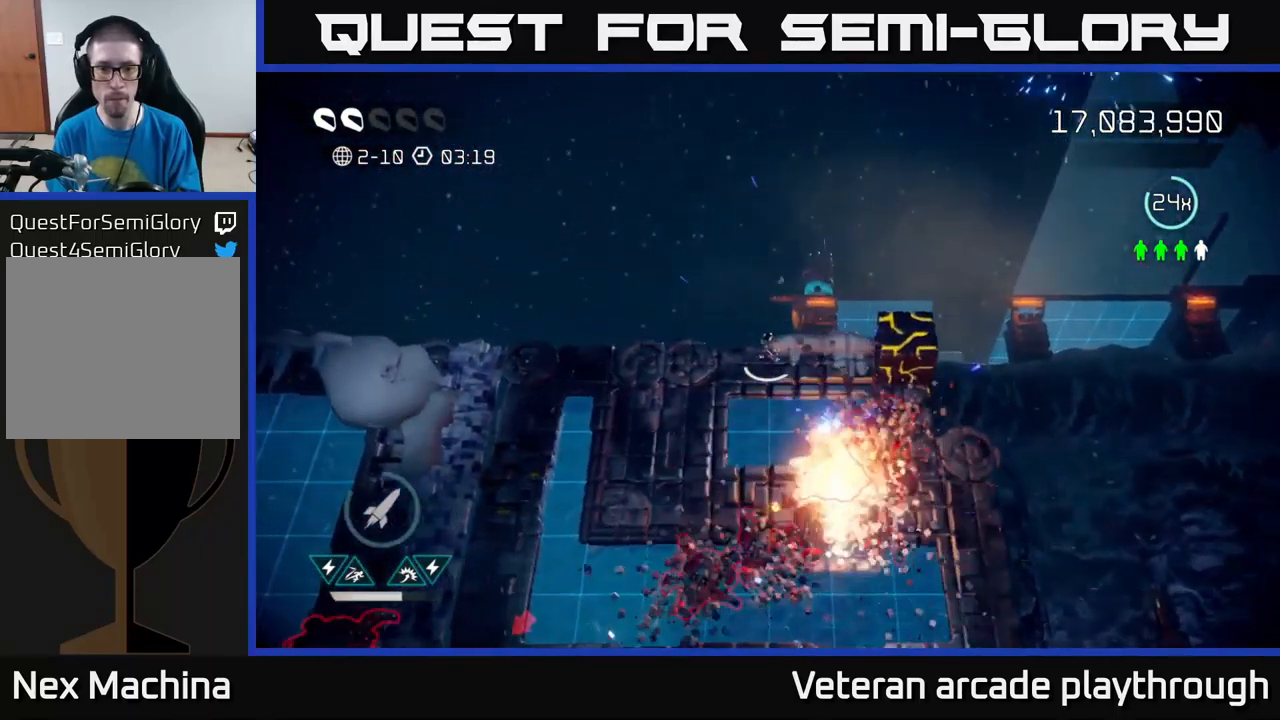
{"buttons": [], "left_stick": "down-left", "right_stick": "down-right", "events": [[383, "left_stick", "down-left"]]}
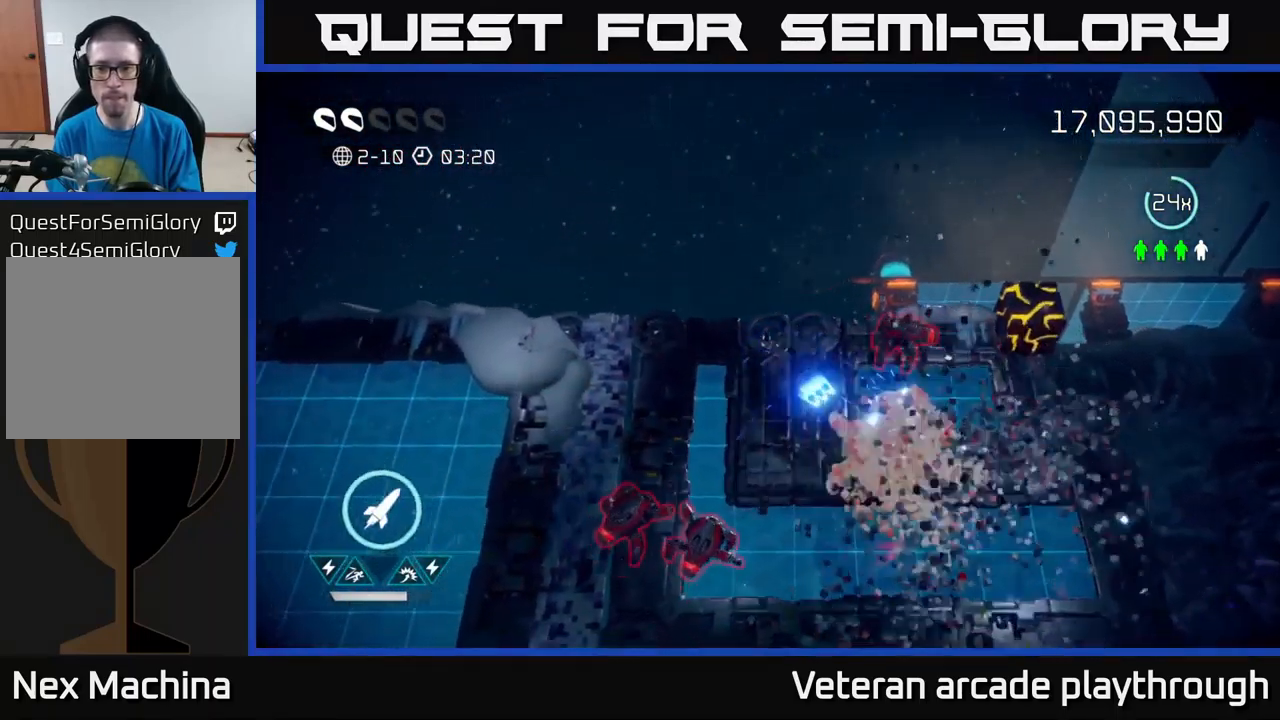
{"buttons": [], "left_stick": "right", "right_stick": "up-right", "events": [[83, "left_stick", "down-right"], [117, "right_stick", "up-right"], [233, "left_stick", "right"]]}
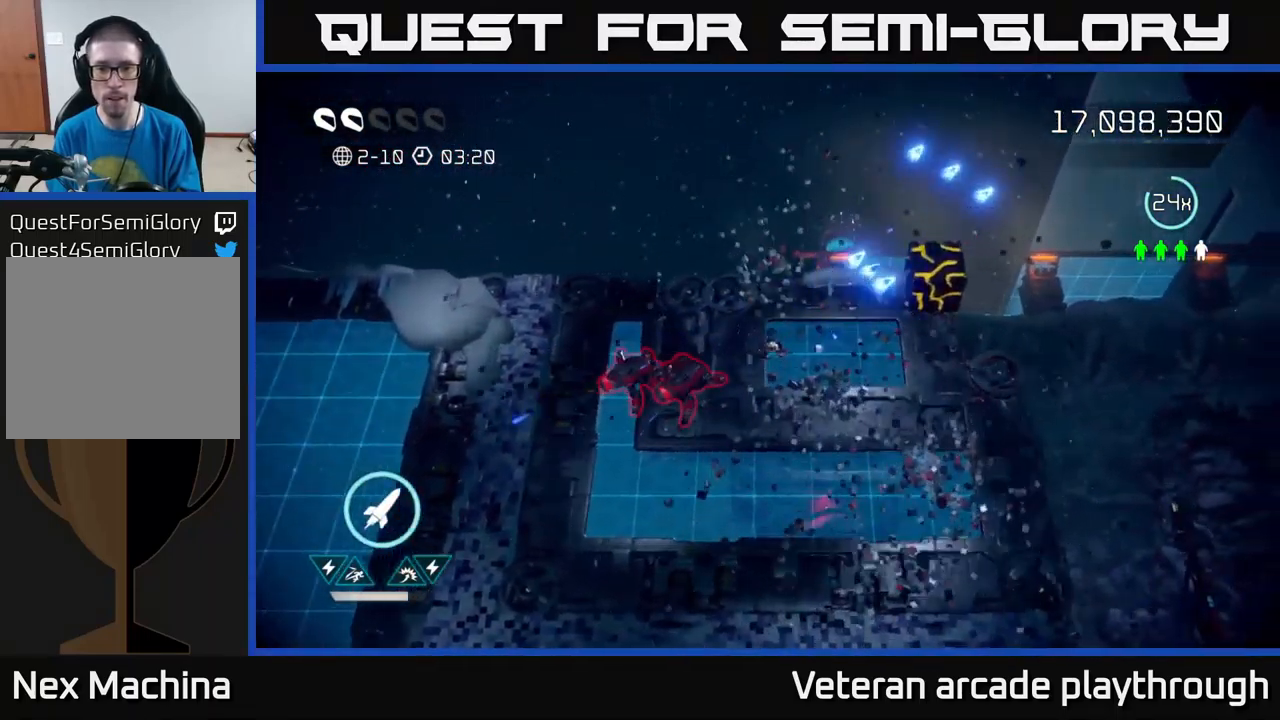
{"buttons": [], "left_stick": "up-right", "right_stick": "up-right", "events": [[50, "R2", "down"], [150, "R2", "up"], [350, "left_stick", "up-right"]]}
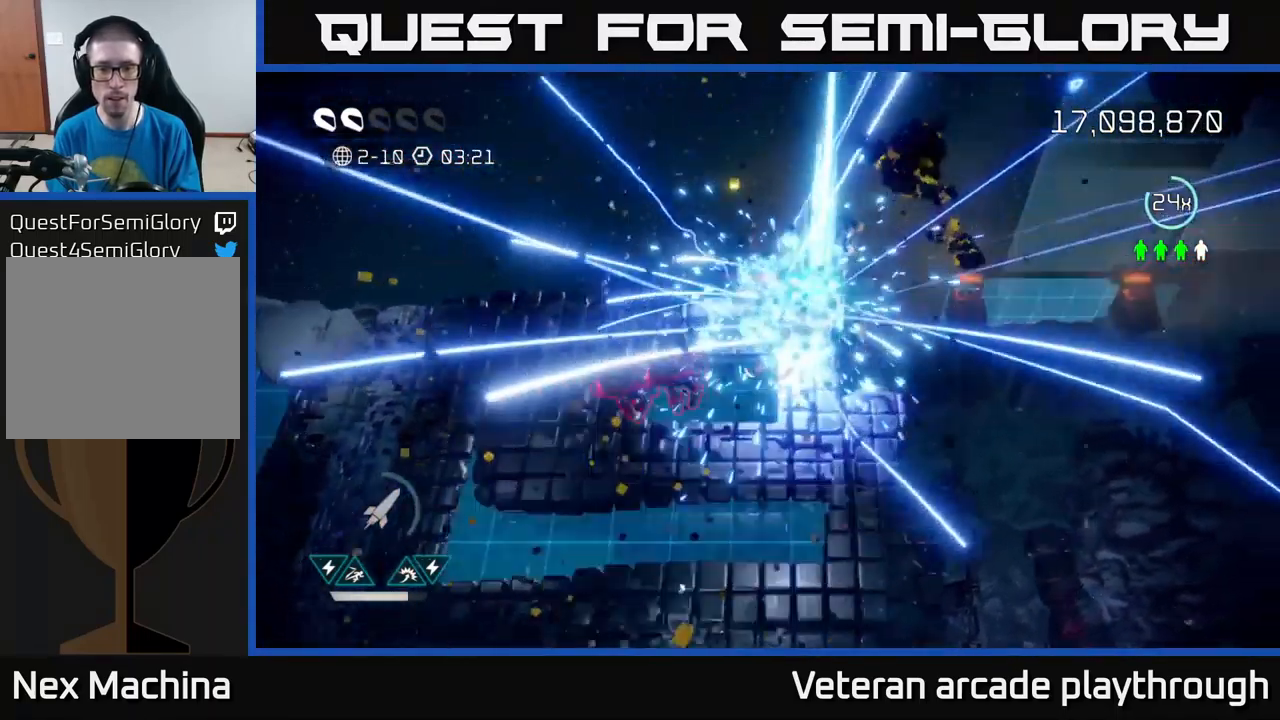
{"buttons": ["L2"], "left_stick": "down", "right_stick": "down", "events": [[150, "right_stick", "left"], [217, "right_stick", "down"], [250, "left_stick", "down"], [383, "L2", "down"]]}
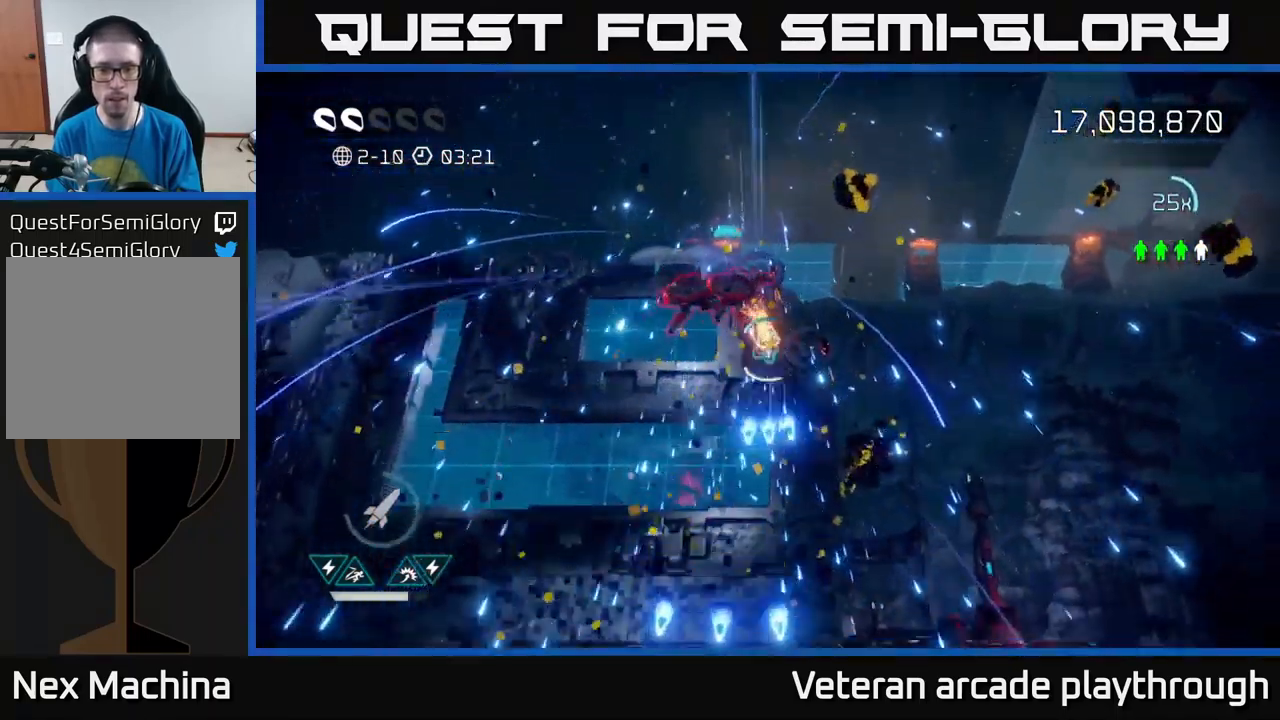
{"buttons": [], "left_stick": "down", "right_stick": "down-right", "events": [[50, "L2", "up"], [350, "L2", "down"], [467, "right_stick", "down-right"], [483, "L2", "up"]]}
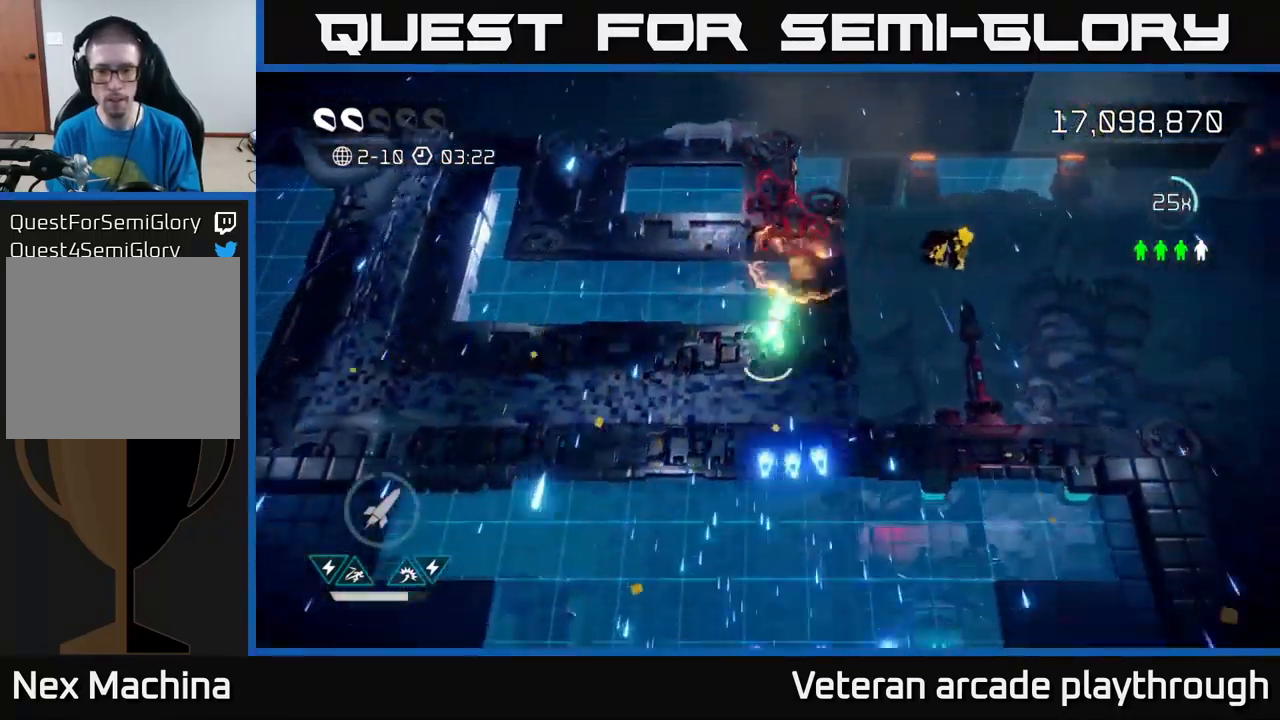
{"buttons": [], "left_stick": "down", "right_stick": "down-right", "events": [[316, "right_stick", "right"], [466, "right_stick", "down-right"]]}
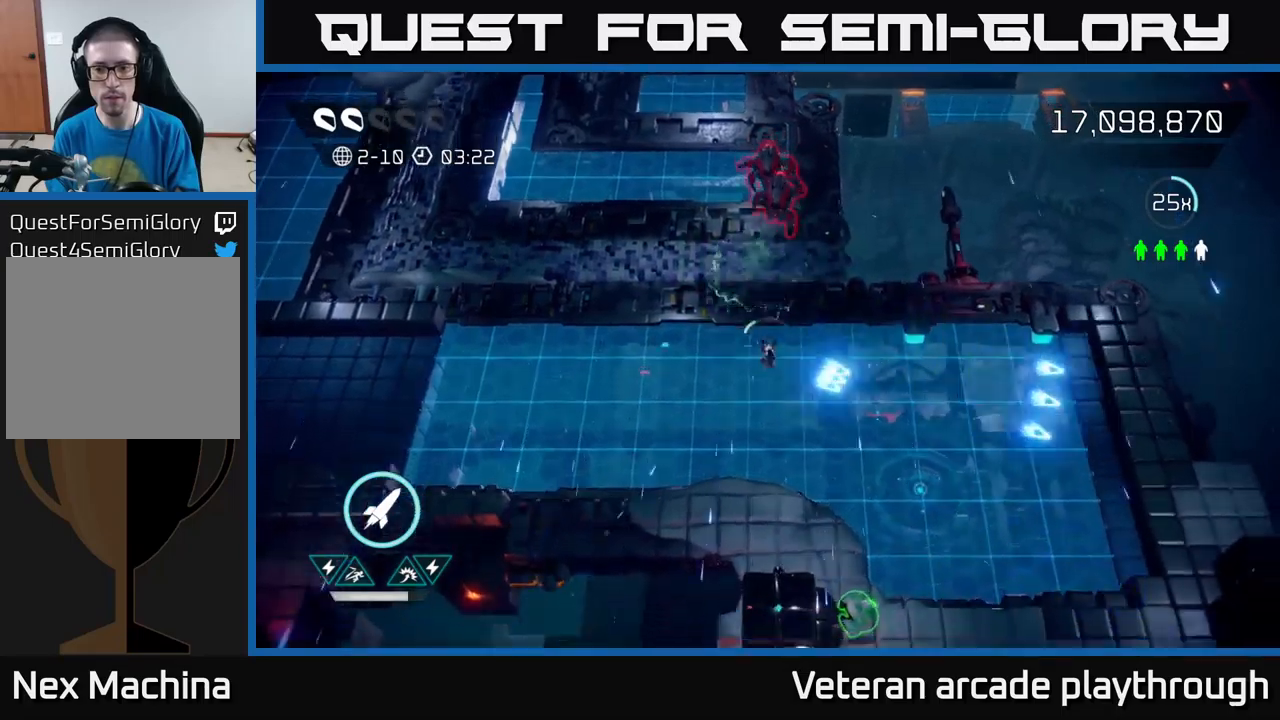
{"buttons": [], "left_stick": "down-right", "right_stick": "up", "events": [[150, "right_stick", "right"], [317, "right_stick", "up"], [450, "left_stick", "down-right"]]}
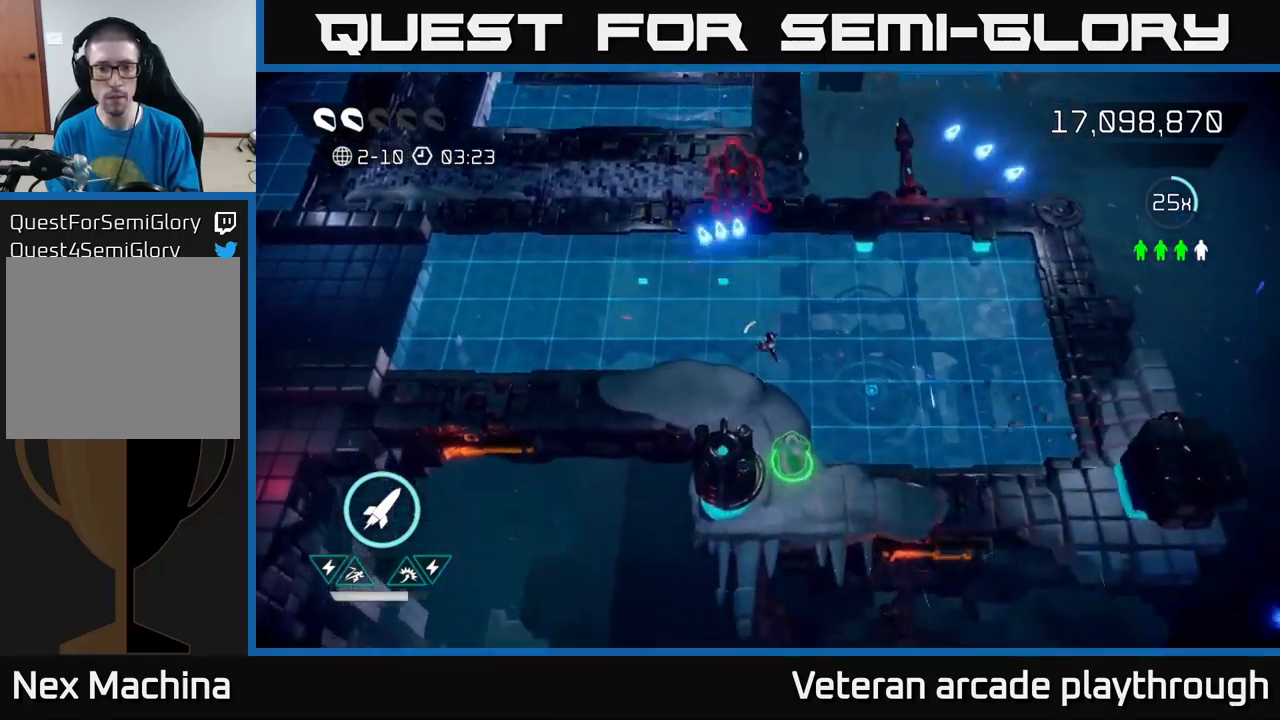
{"buttons": ["R2"], "left_stick": "down-right", "right_stick": "up-left", "events": [[200, "right_stick", "up-left"], [267, "left_stick", "down"], [450, "left_stick", "down-right"], [484, "R2", "down"]]}
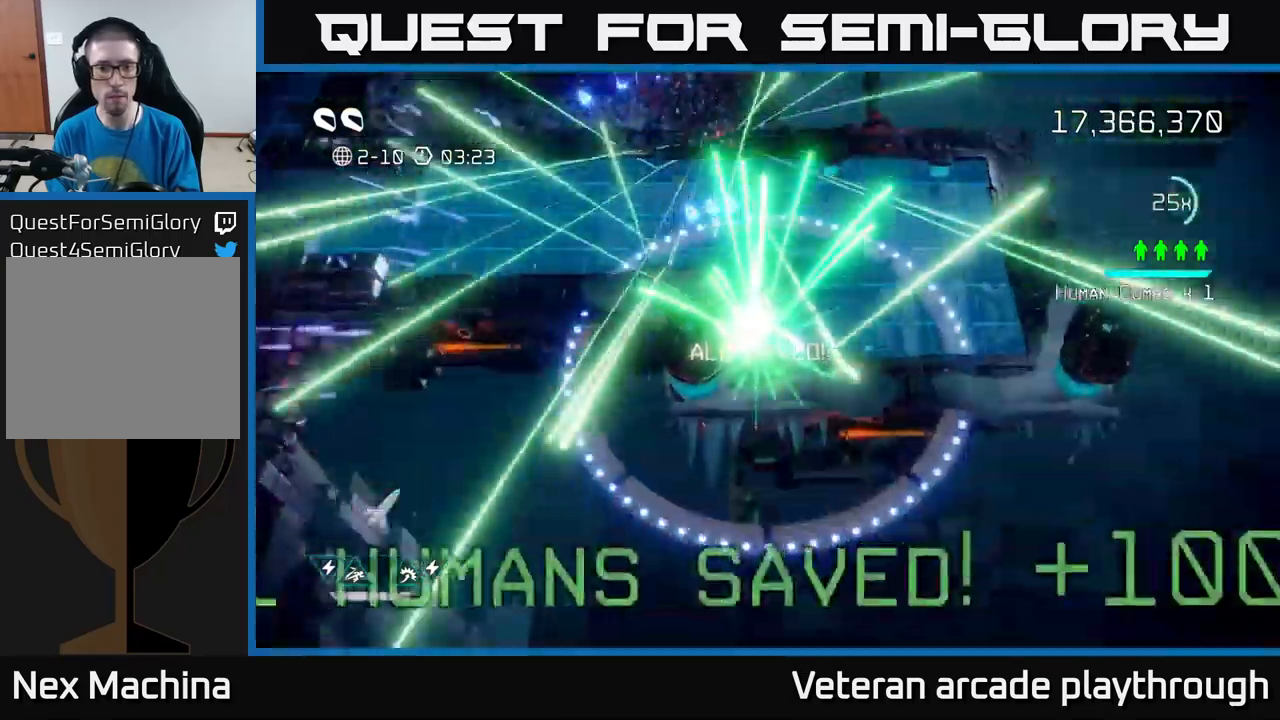
{"buttons": [], "left_stick": "up-left", "right_stick": "left", "events": [[84, "R2", "up"], [150, "left_stick", "down-left"], [284, "left_stick", "left"], [334, "right_stick", "left"], [400, "left_stick", "up-left"]]}
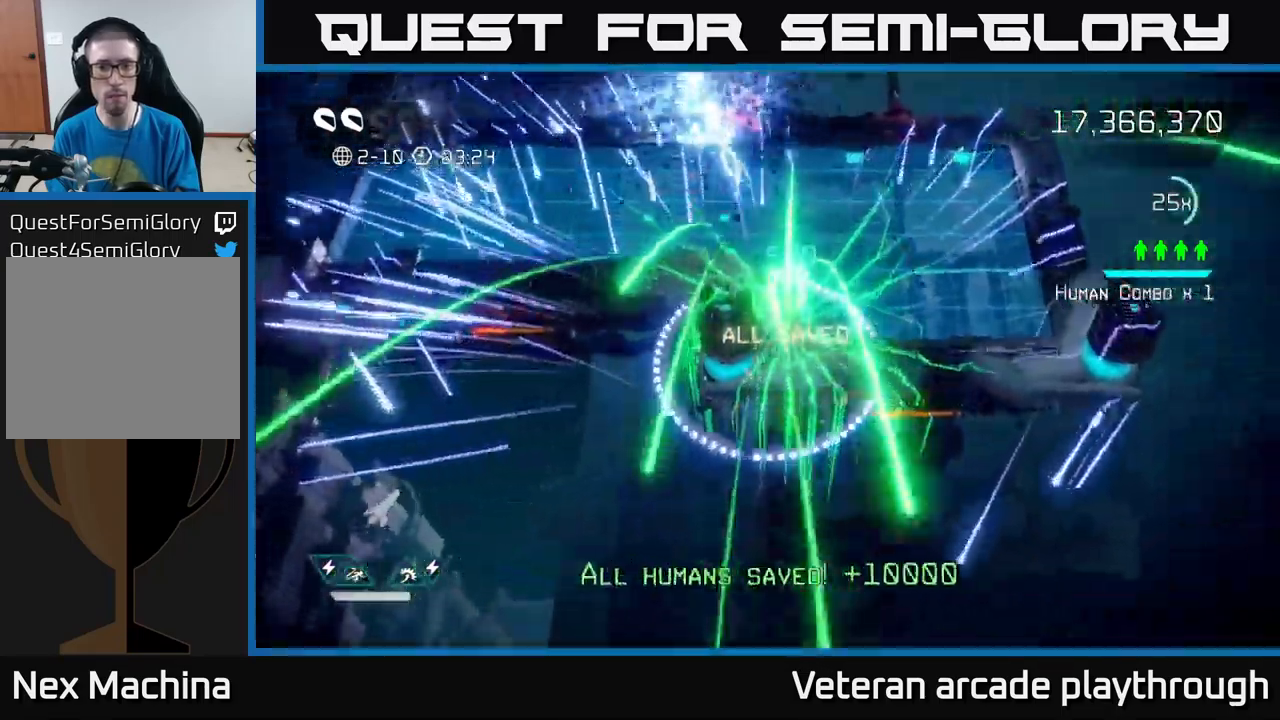
{"buttons": [], "left_stick": "left", "right_stick": "left", "events": [[50, "left_stick", "up-right"], [150, "left_stick", "down-right"], [267, "left_stick", "center"], [434, "left_stick", "left"]]}
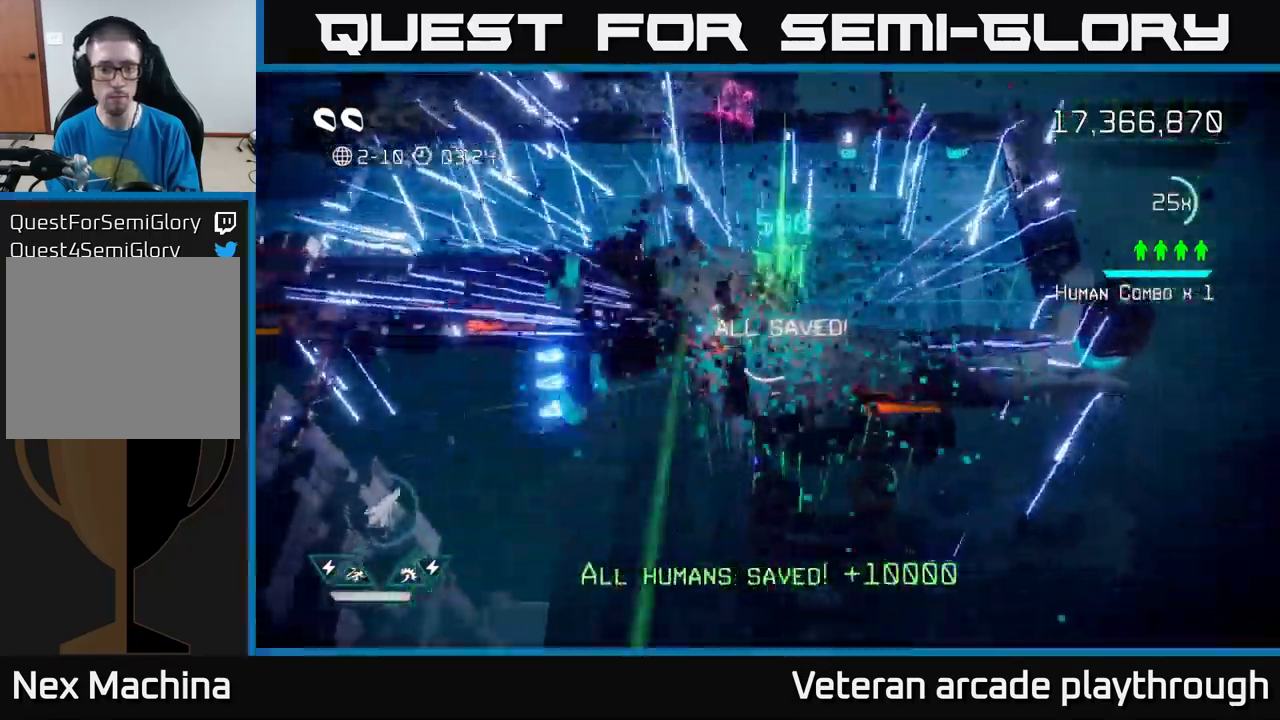
{"buttons": [], "left_stick": "right", "right_stick": "right", "events": [[67, "right_stick", "up"], [150, "left_stick", "up"], [167, "right_stick", "right"], [217, "left_stick", "right"]]}
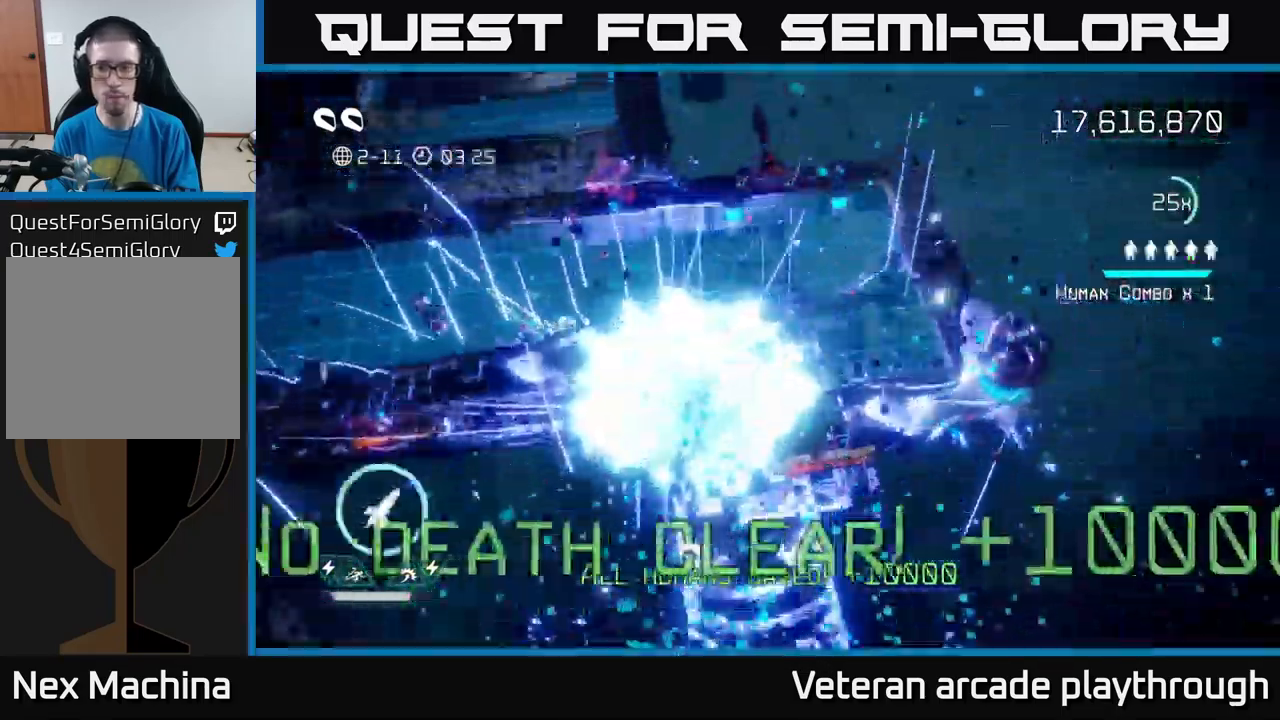
{"buttons": [], "left_stick": "center", "right_stick": "center", "events": [[100, "left_stick", "up-right"], [234, "left_stick", "center"], [234, "right_stick", "center"]]}
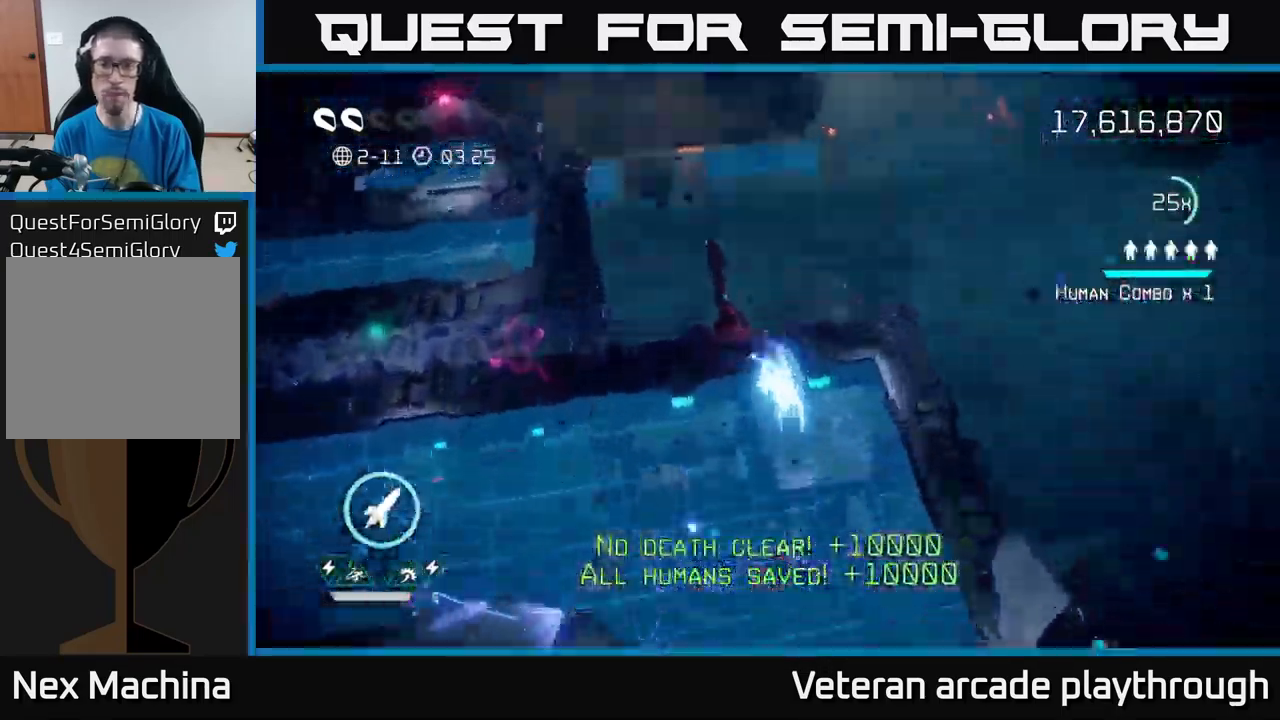
{"buttons": [], "left_stick": "up", "right_stick": "center", "events": [[417, "left_stick", "up"]]}
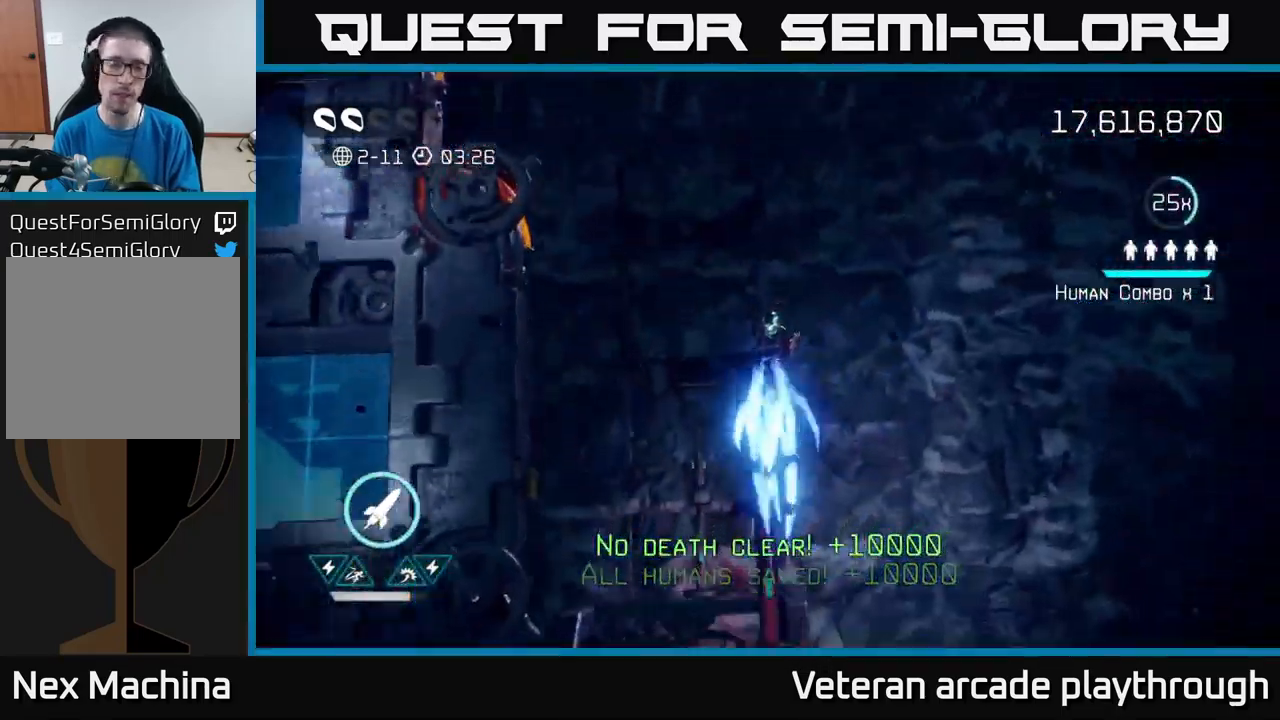
{"buttons": [], "left_stick": "center", "right_stick": "center", "events": [[84, "left_stick", "center"], [300, "left_stick", "up"], [450, "left_stick", "center"]]}
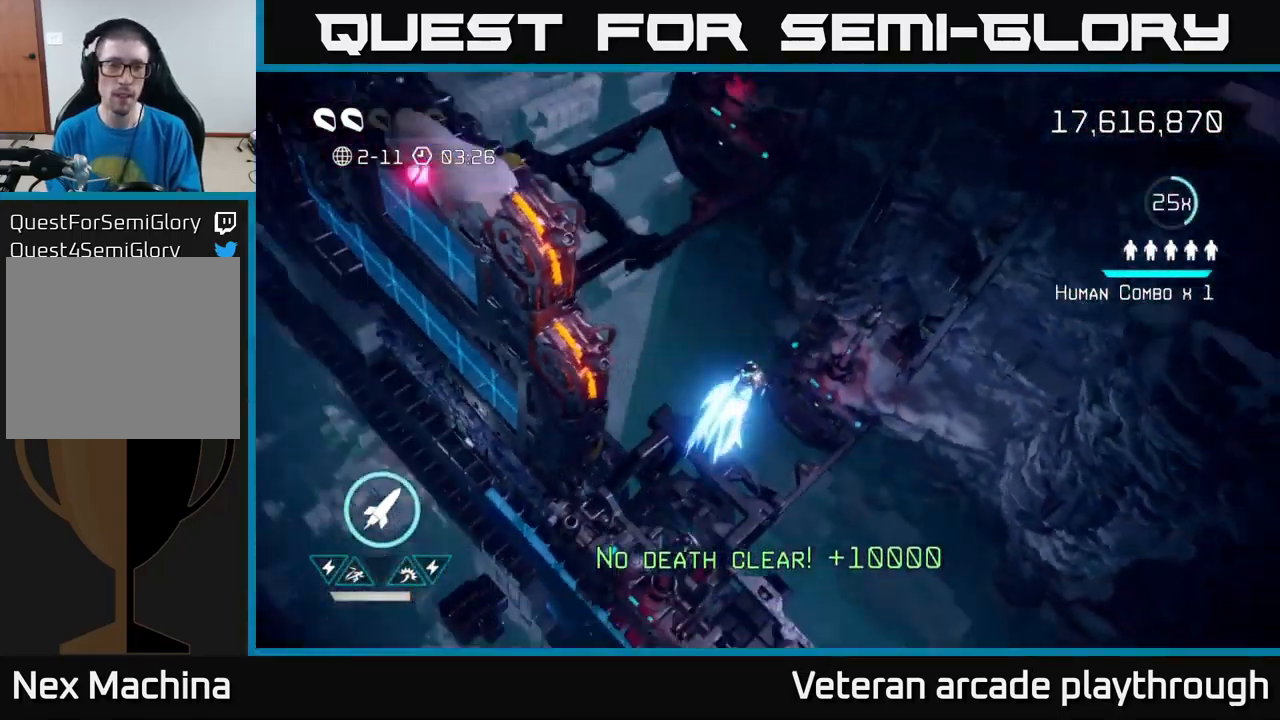
{"buttons": [], "left_stick": "center", "right_stick": "center", "events": []}
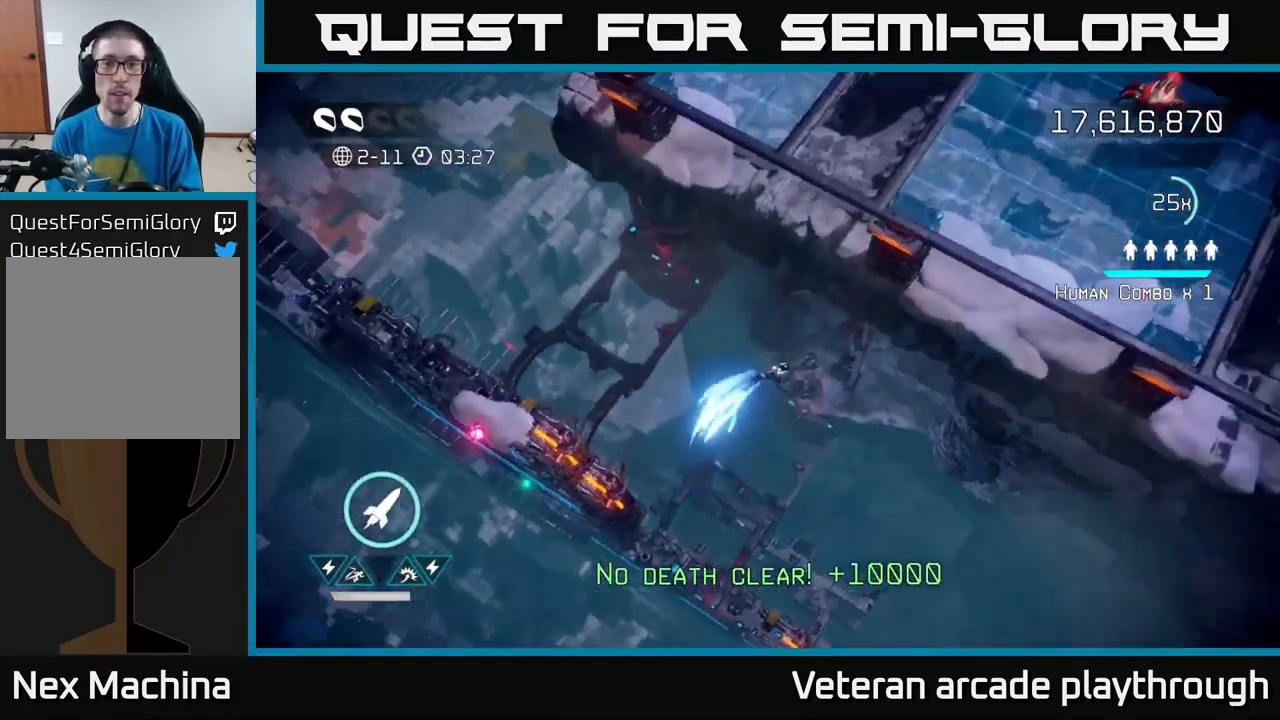
{"buttons": [], "left_stick": "up", "right_stick": "up", "events": [[50, "left_stick", "up"], [217, "right_stick", "up-right"], [350, "right_stick", "up"]]}
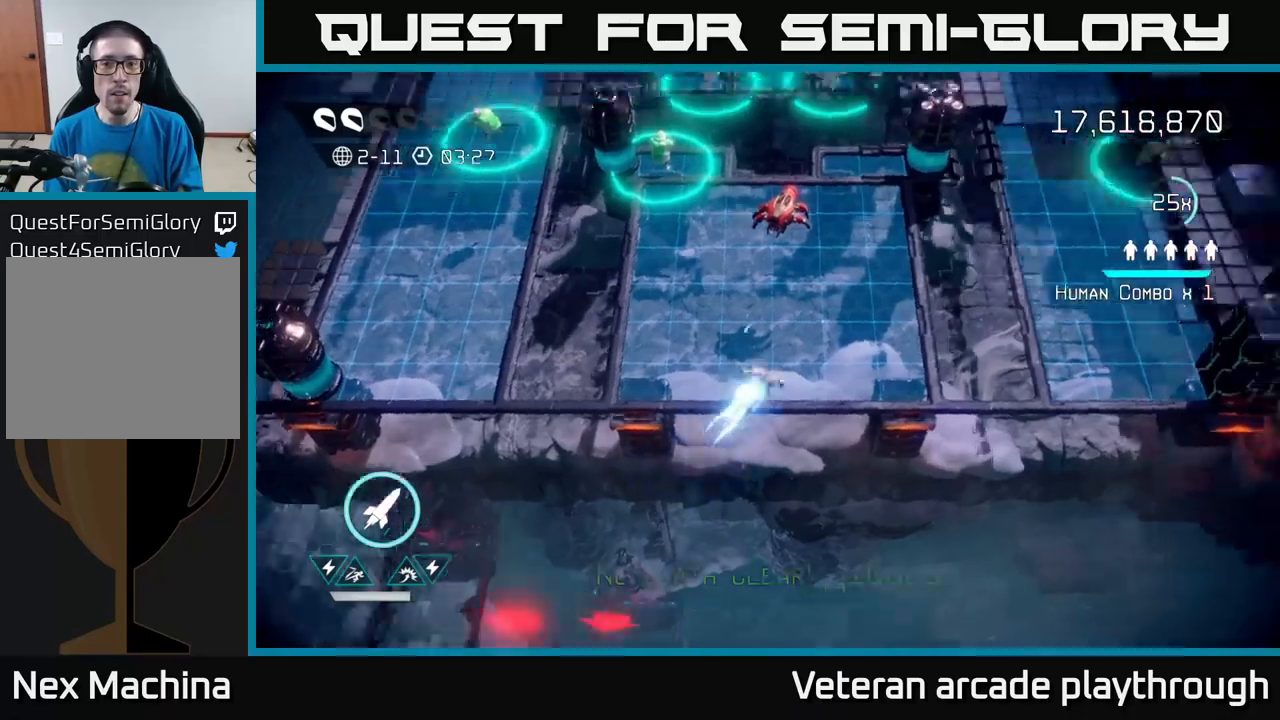
{"buttons": [], "left_stick": "up-right", "right_stick": "up-left", "events": [[166, "right_stick", "up-left"], [250, "left_stick", "up-right"]]}
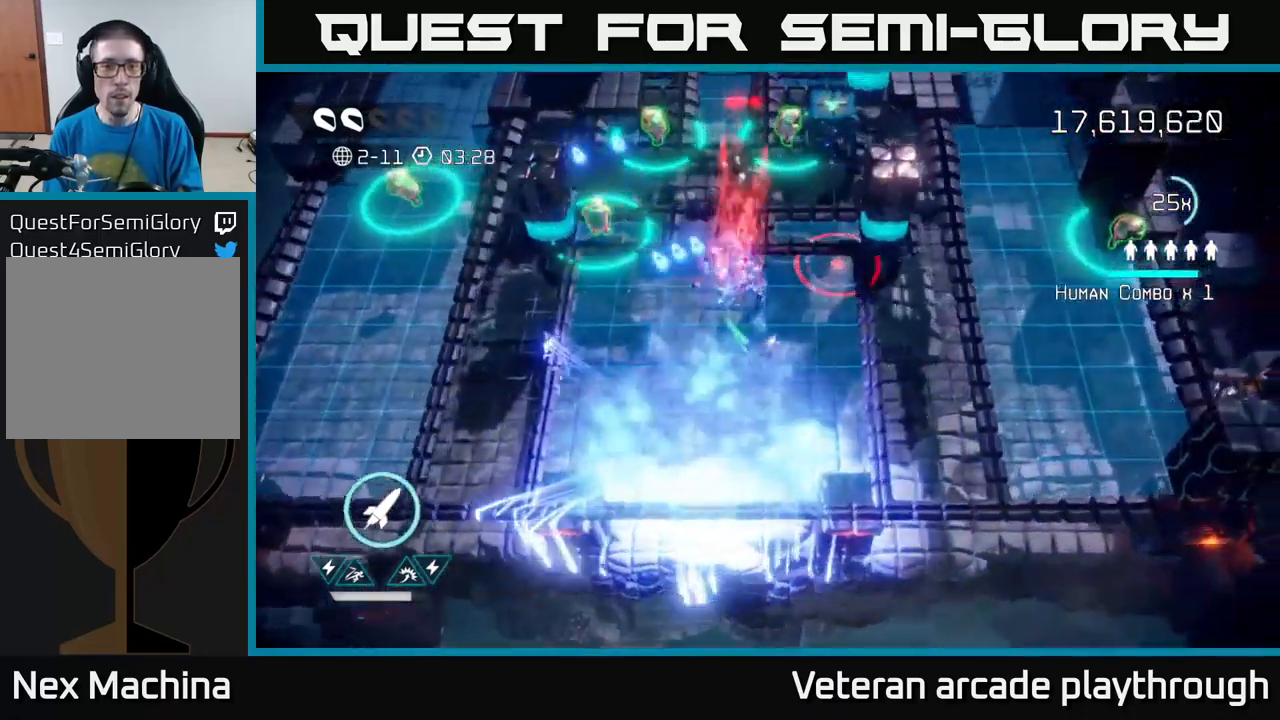
{"buttons": [], "left_stick": "left", "right_stick": "up-left", "events": [[100, "left_stick", "down"], [200, "left_stick", "down-left"], [350, "left_stick", "left"]]}
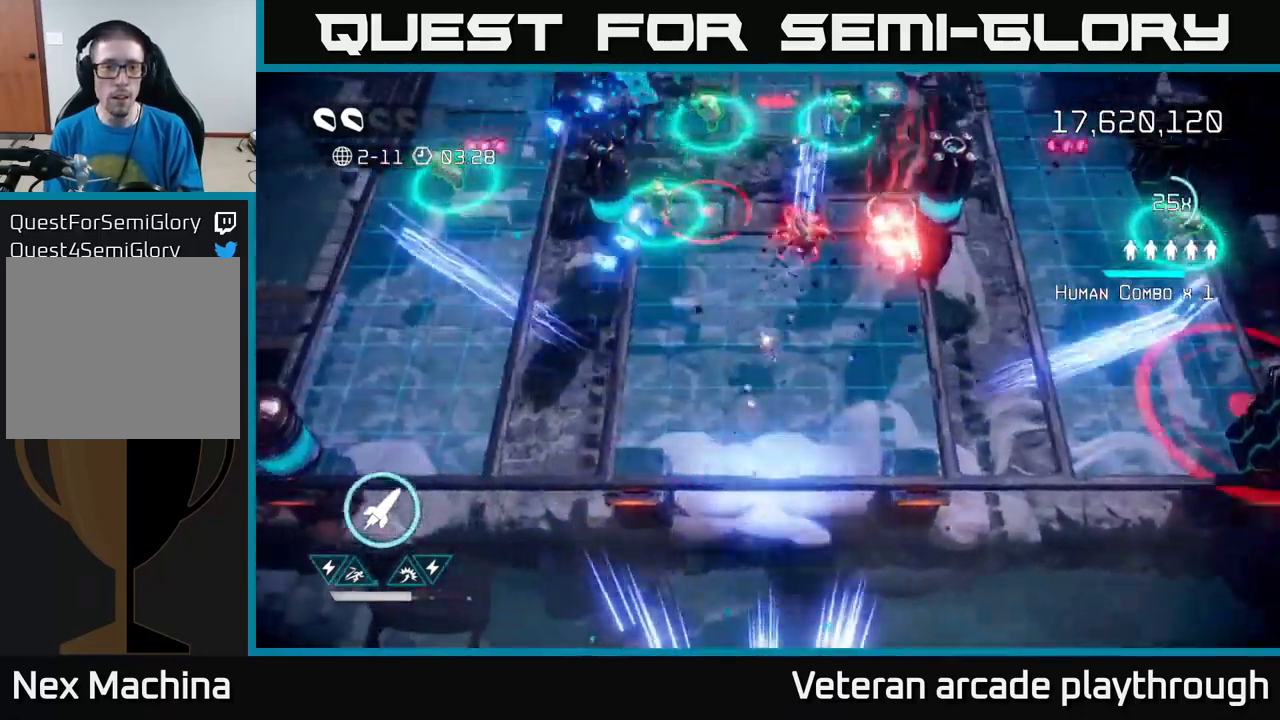
{"buttons": [], "left_stick": "down", "right_stick": "right", "events": [[16, "left_stick", "up-left"], [83, "right_stick", "up-right"], [250, "left_stick", "up"], [266, "right_stick", "right"], [416, "left_stick", "left"], [500, "left_stick", "down"]]}
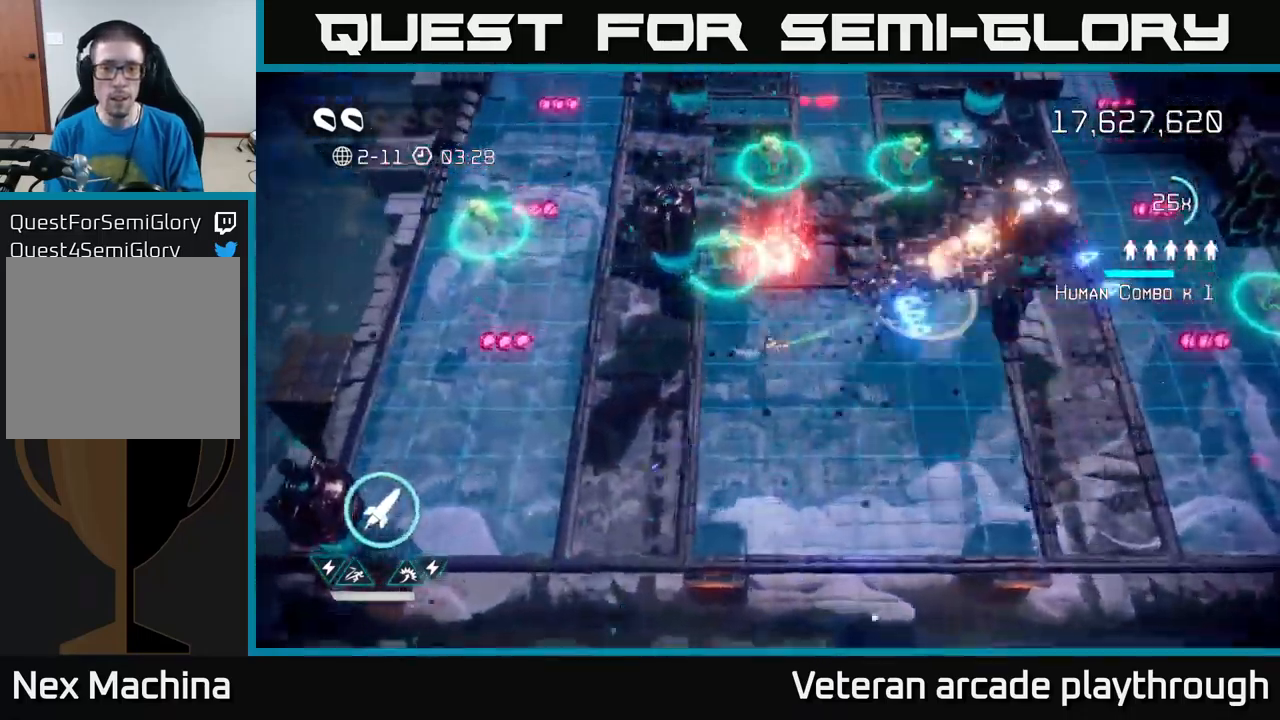
{"buttons": [], "left_stick": "down-right", "right_stick": "up", "events": [[66, "left_stick", "right"], [216, "left_stick", "down-left"], [283, "right_stick", "up"], [316, "left_stick", "center"], [366, "left_stick", "up"], [483, "left_stick", "down-right"]]}
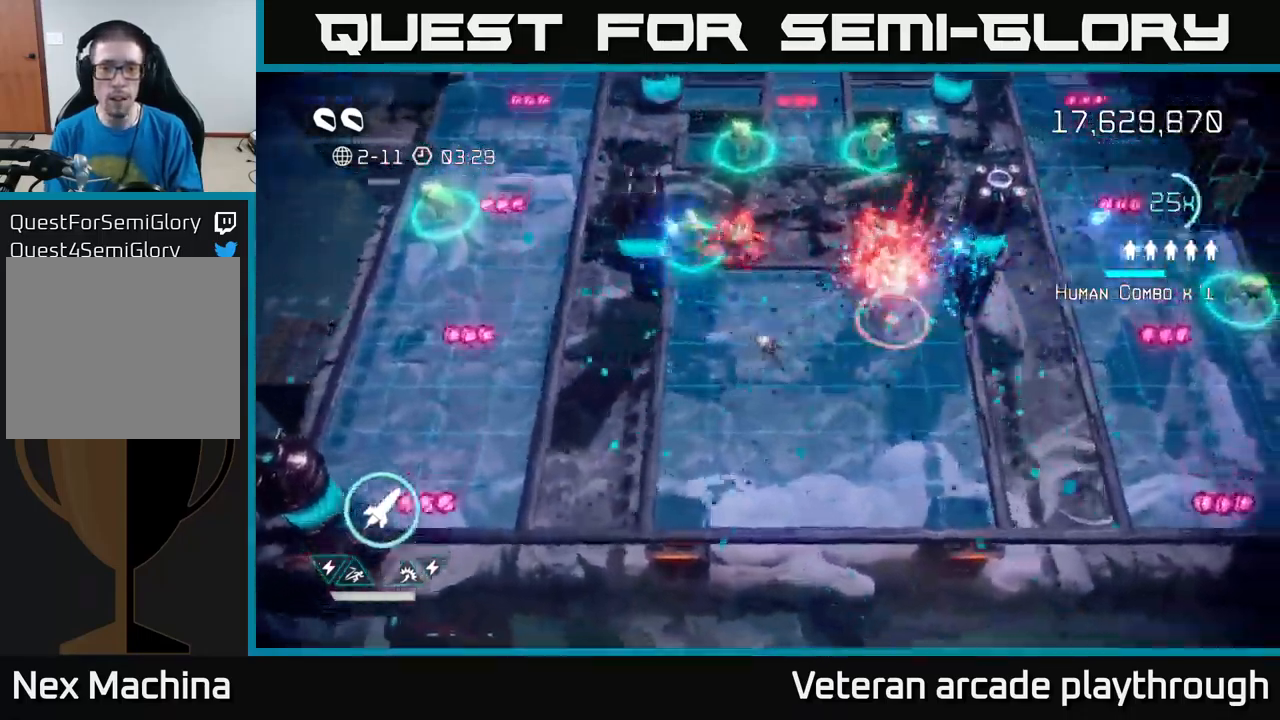
{"buttons": [], "left_stick": "up-left", "right_stick": "up-right", "events": [[150, "right_stick", "up-right"], [233, "left_stick", "down-left"], [450, "left_stick", "up-left"]]}
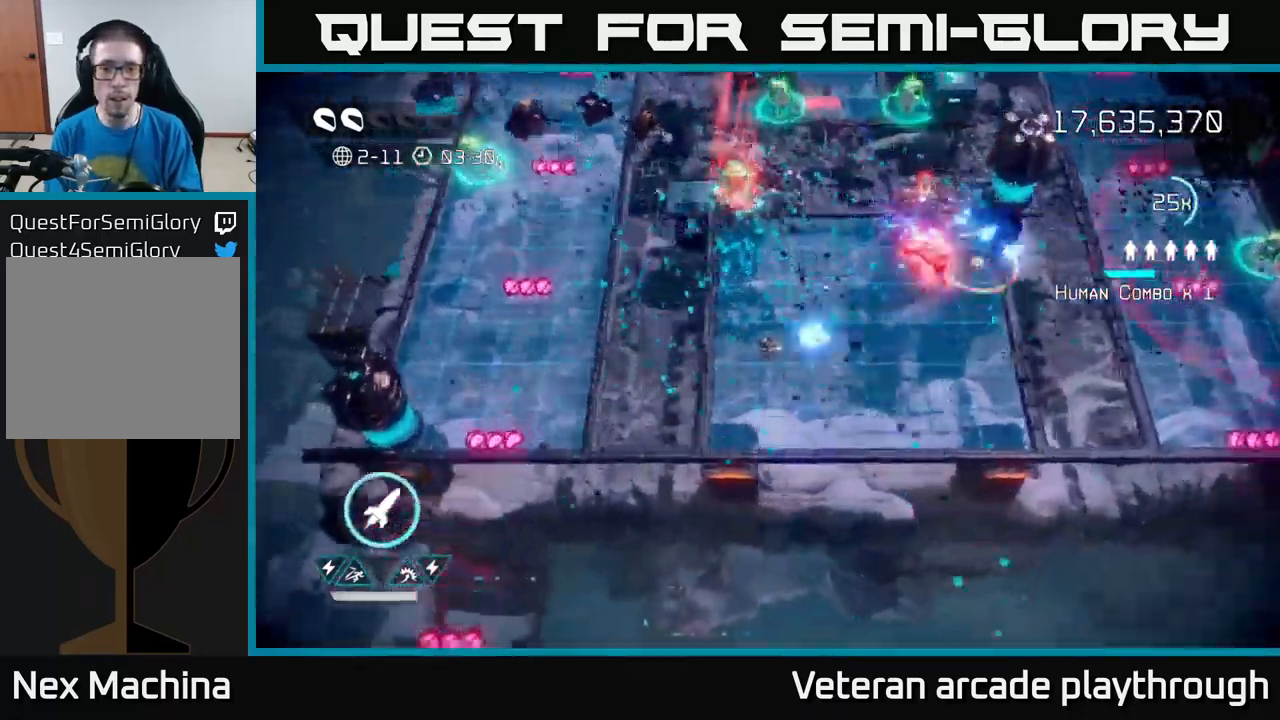
{"buttons": [], "left_stick": "up-left", "right_stick": "up", "events": [[116, "left_stick", "up-right"], [266, "left_stick", "up"], [333, "right_stick", "right"], [450, "left_stick", "up-left"], [483, "right_stick", "up"]]}
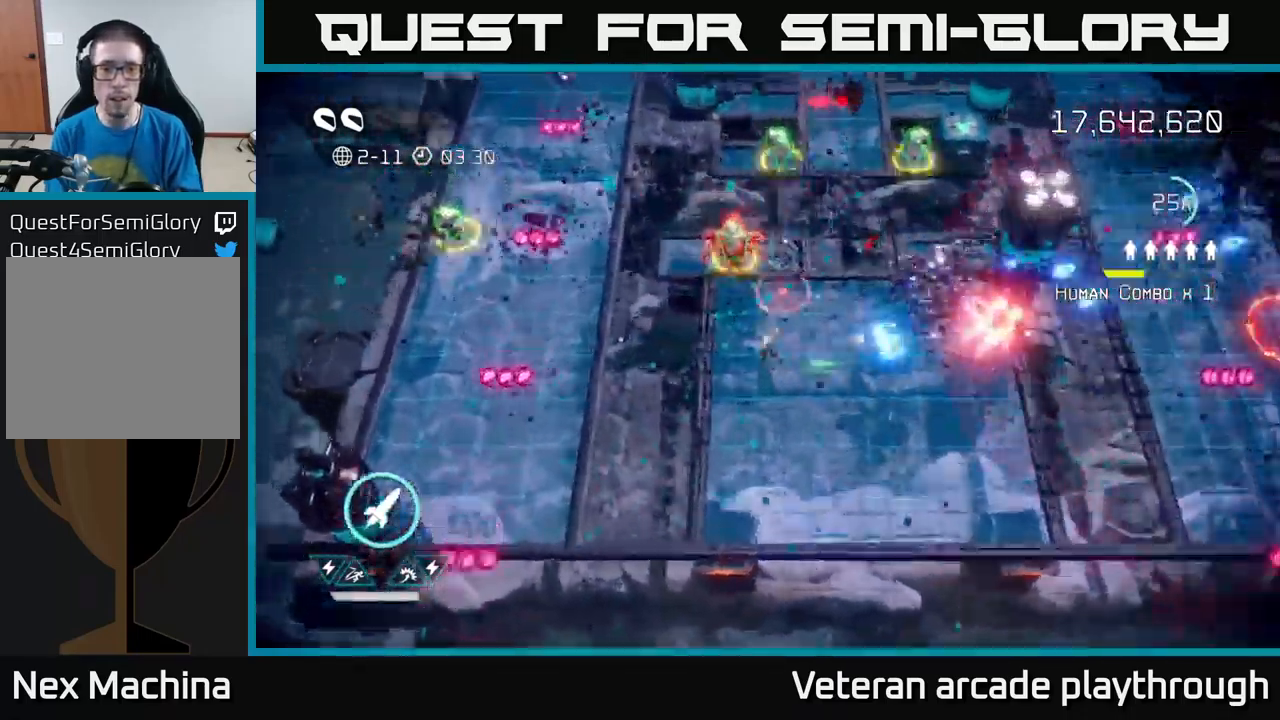
{"buttons": ["L2"], "left_stick": "up-left", "right_stick": "right", "events": [[116, "left_stick", "left"], [133, "right_stick", "up-right"], [300, "left_stick", "up"], [466, "L2", "down"], [466, "left_stick", "up-left"], [500, "right_stick", "right"]]}
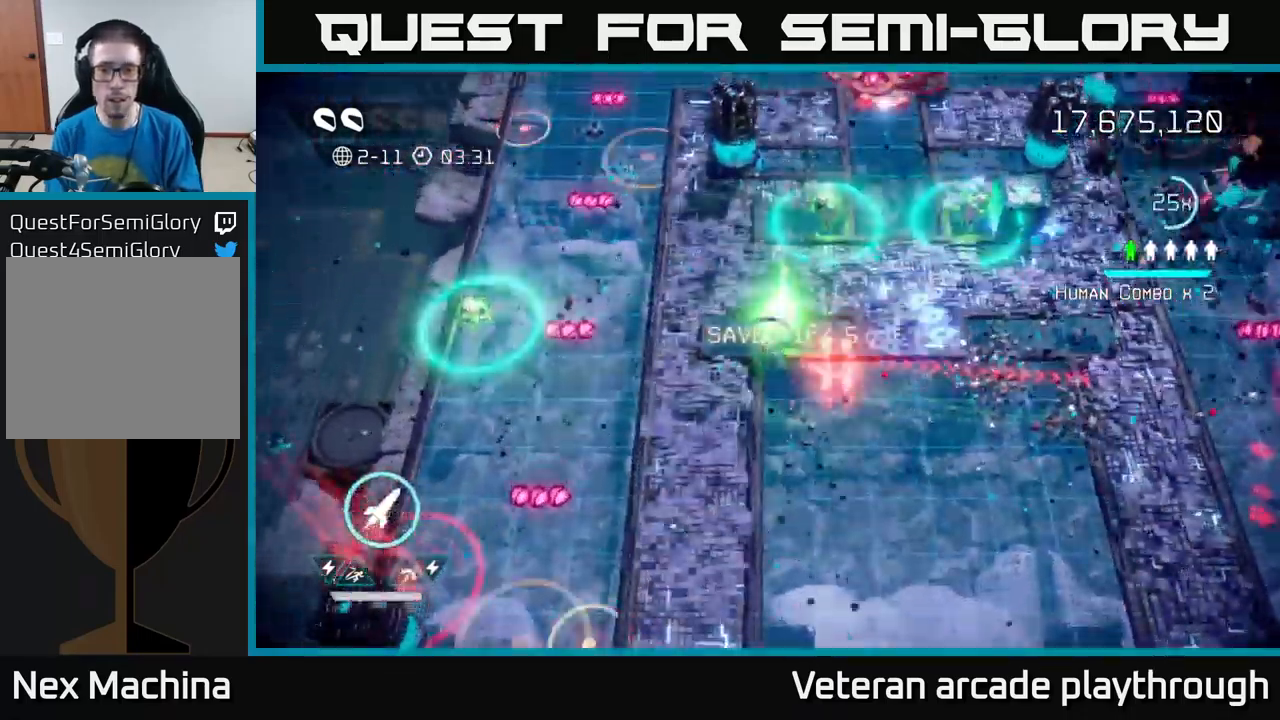
{"buttons": [], "left_stick": "down-right", "right_stick": "right", "events": [[116, "L2", "up"], [116, "left_stick", "up-right"], [166, "right_stick", "down-right"], [183, "left_stick", "down-right"], [250, "left_stick", "down"], [300, "right_stick", "right"], [466, "left_stick", "down-right"]]}
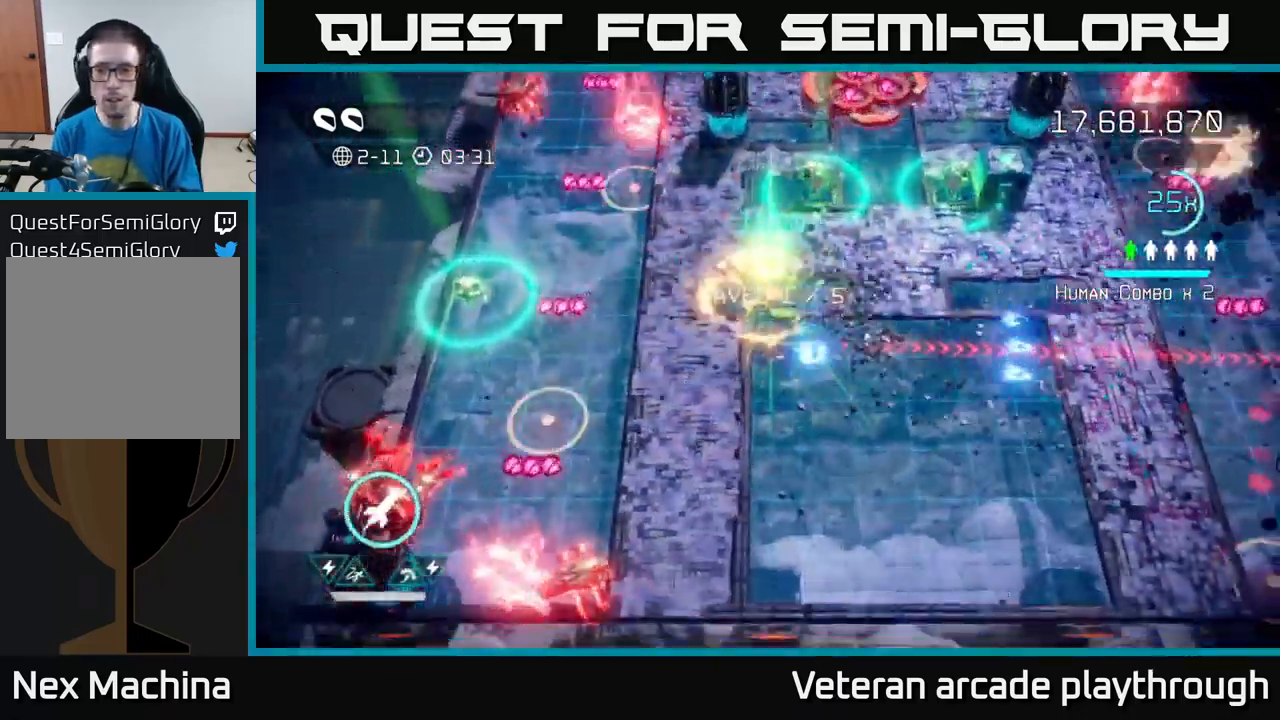
{"buttons": [], "left_stick": "right", "right_stick": "down-right", "events": [[116, "R2", "down"], [183, "left_stick", "right"], [233, "R2", "up"], [233, "right_stick", "down-right"]]}
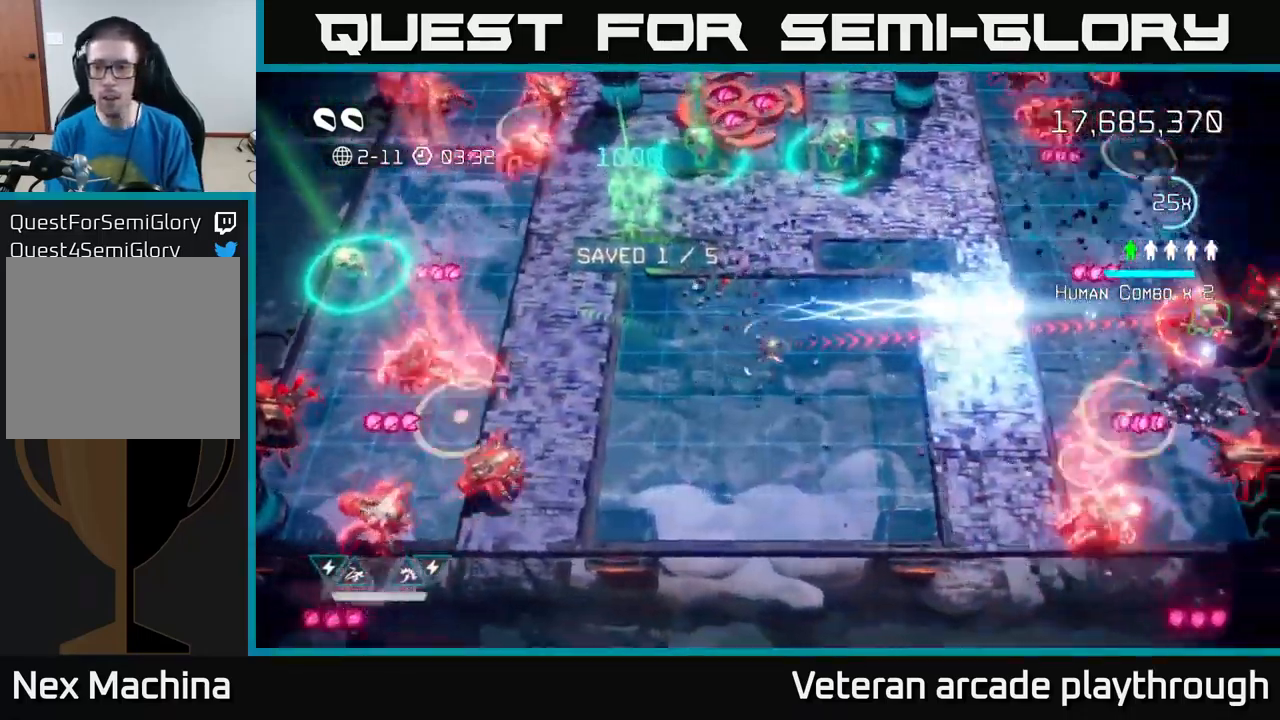
{"buttons": [], "left_stick": "right", "right_stick": "right", "events": [[33, "right_stick", "center"], [150, "right_stick", "right"], [283, "left_stick", "up-right"], [383, "left_stick", "right"]]}
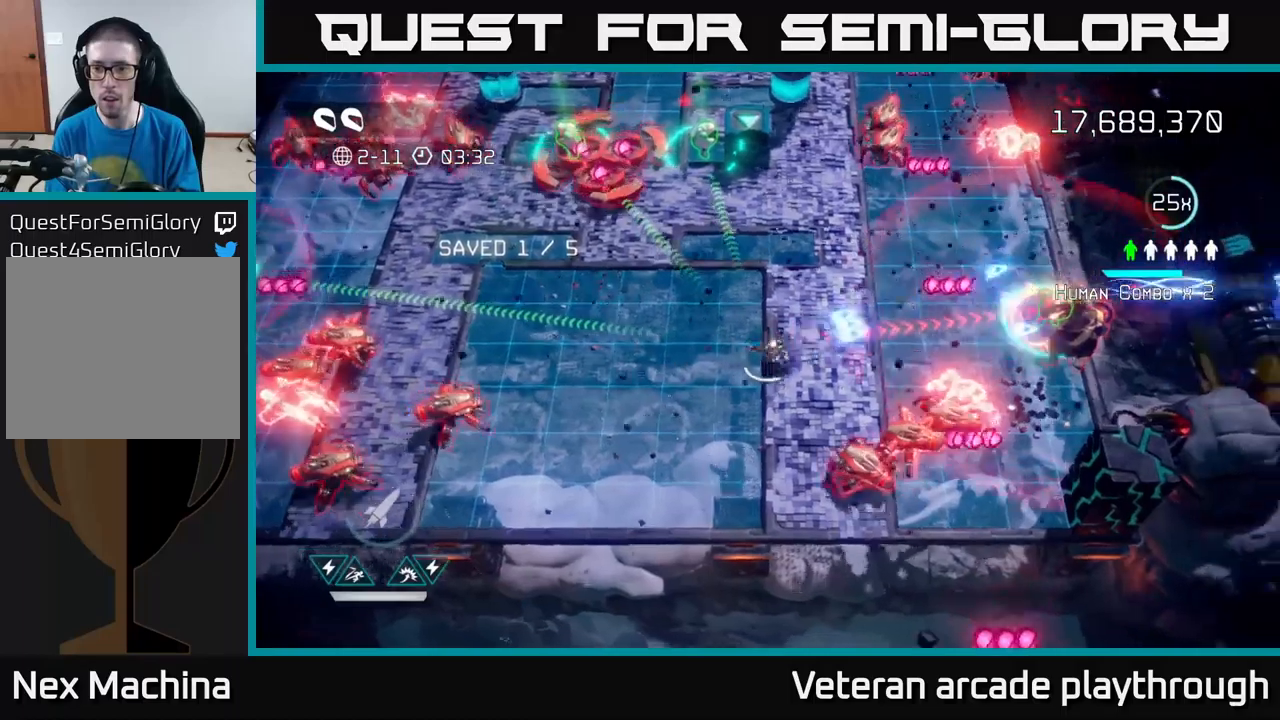
{"buttons": [], "left_stick": "right", "right_stick": "right", "events": [[33, "left_stick", "up-right"], [250, "left_stick", "right"]]}
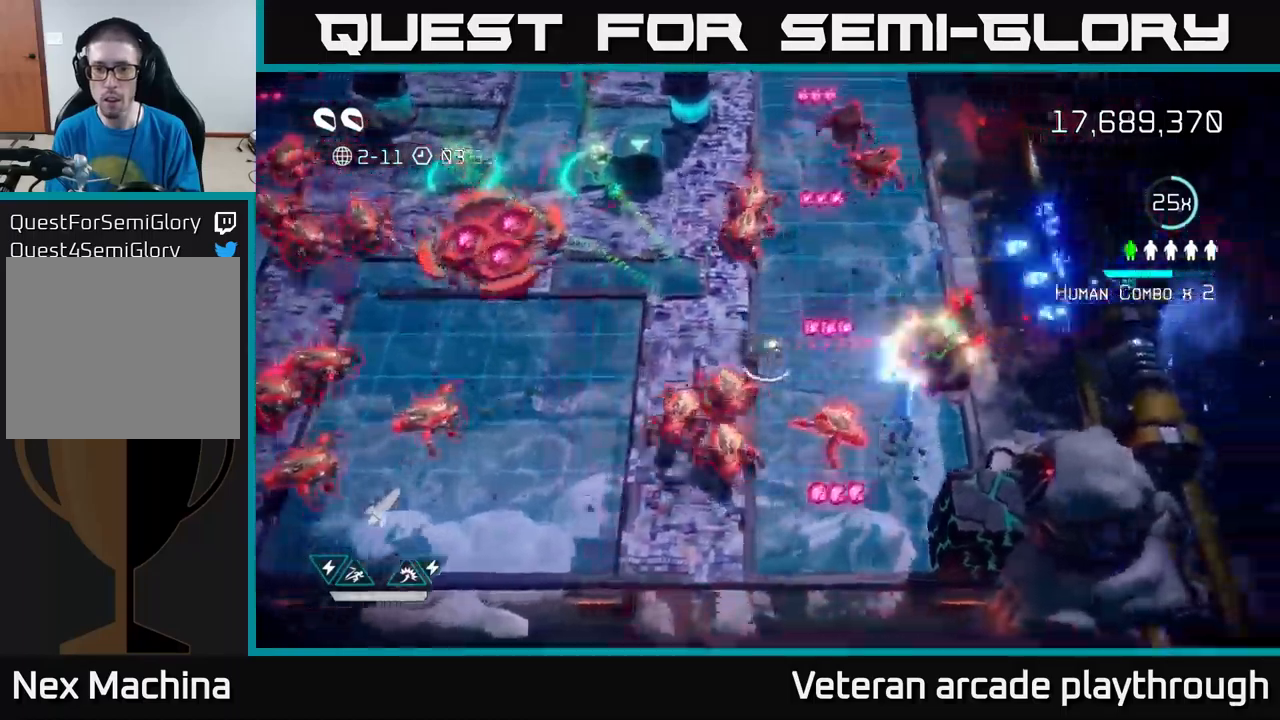
{"buttons": [], "left_stick": "right", "right_stick": "left", "events": [[17, "L2", "down"], [183, "L2", "up"], [233, "L2", "down"], [333, "L2", "up"], [367, "right_stick", "down-left"], [433, "right_stick", "left"]]}
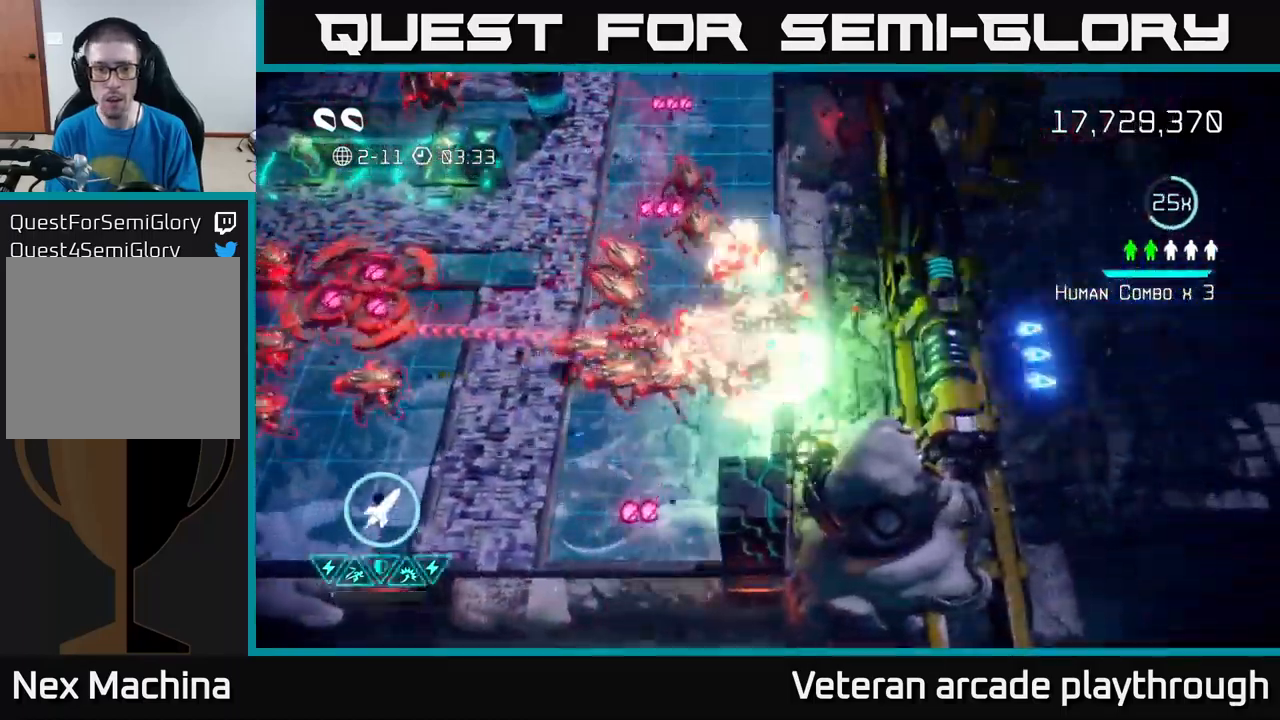
{"buttons": [], "left_stick": "up-right", "right_stick": "left", "events": [[100, "left_stick", "up-right"], [133, "right_stick", "down-left"], [383, "right_stick", "left"]]}